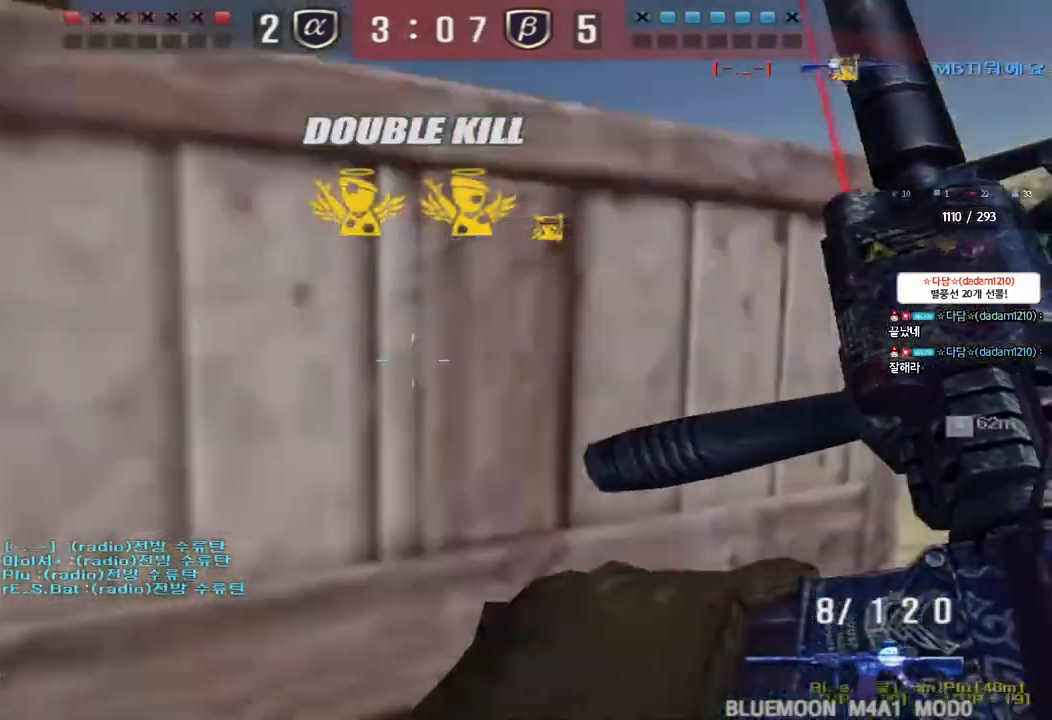
Gameplay with keyboard; each line is a JSON object with the keys held at the frame after it. "events" lists presses ("down") and releases ("up") of "a", "ctrl", "d", "e", "f", "q", "r", "s", "shift", "space", "tab" and "w" between this image and that frame as [ms after this image, input, new state], when the widget could be followed in between. No other keys are recorded. Mouse input is not recorded.
{"keys": ["ctrl"], "events": [[33, "a", "down"], [50, "s", "down"], [167, "s", "up"], [200, "a", "up"]]}
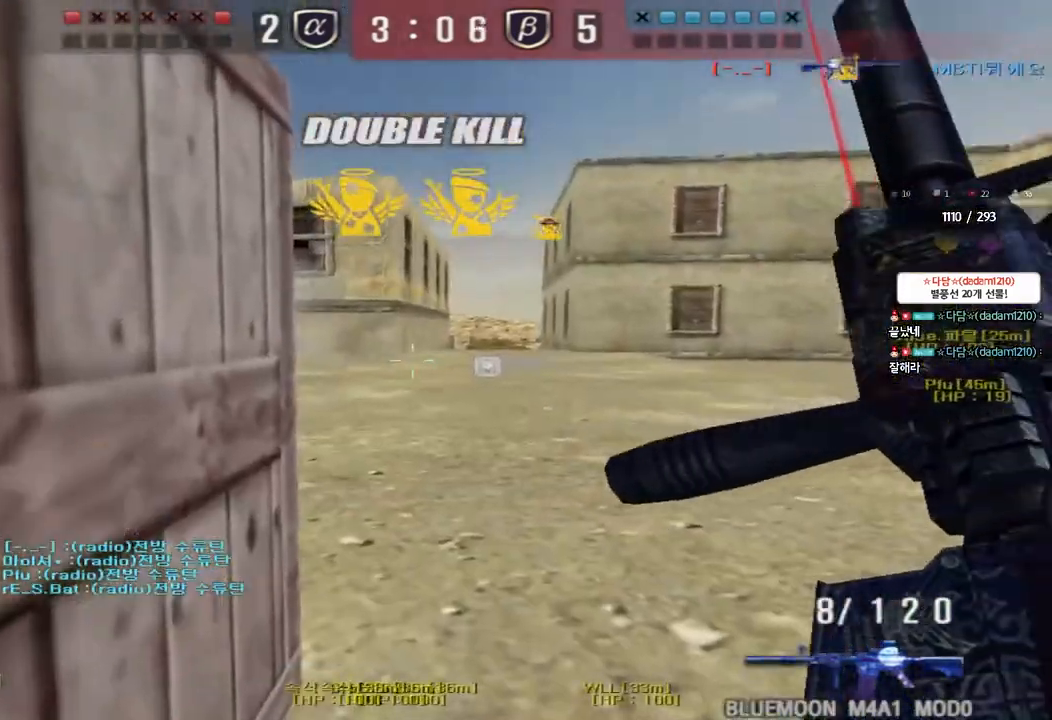
{"keys": ["a", "w"], "events": [[350, "d", "down"], [367, "s", "down"], [383, "ctrl", "up"], [417, "s", "up"], [433, "d", "up"], [450, "w", "down"], [467, "a", "down"]]}
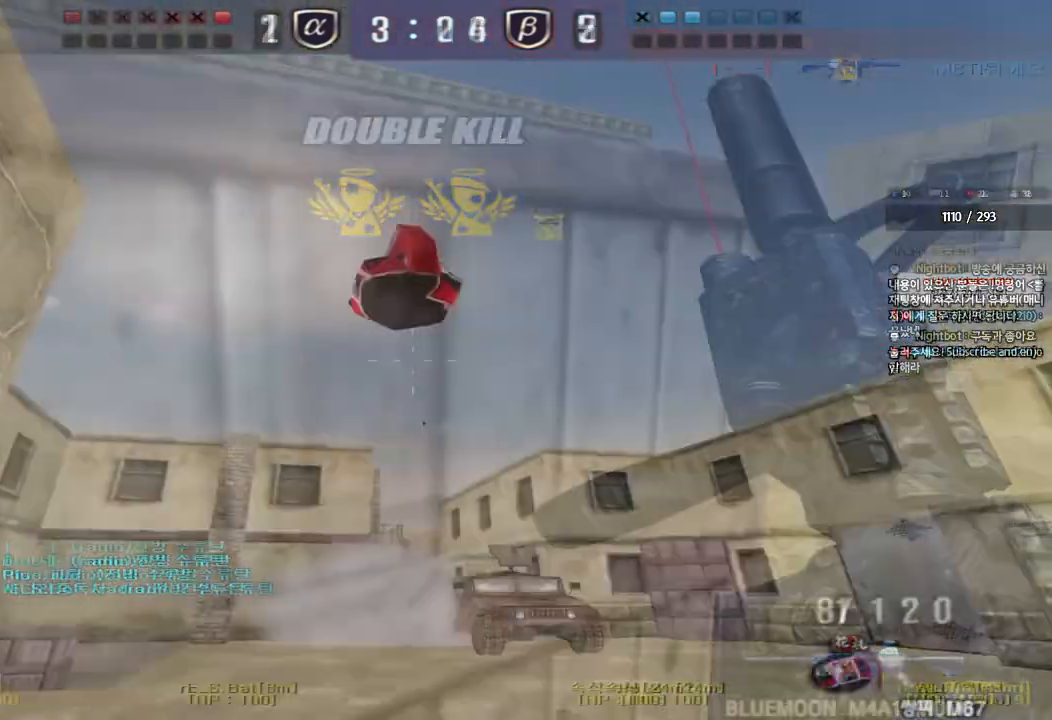
{"keys": ["a", "w"], "events": [[117, "a", "up"], [133, "d", "down"], [483, "a", "down"], [483, "d", "up"]]}
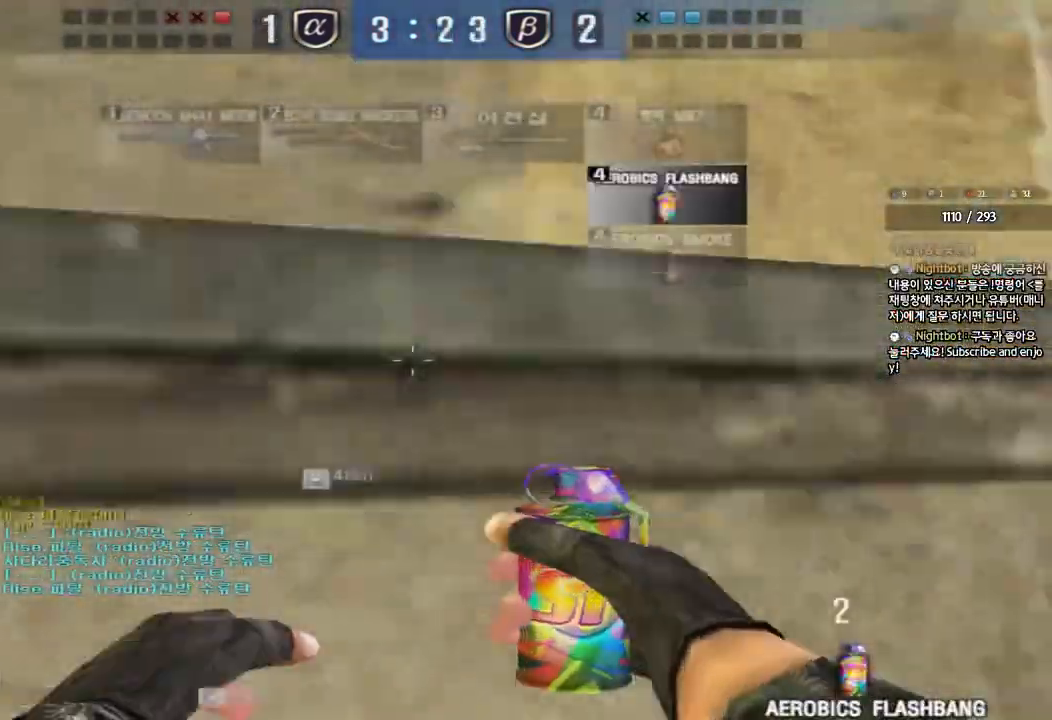
{"keys": ["a", "w"], "events": []}
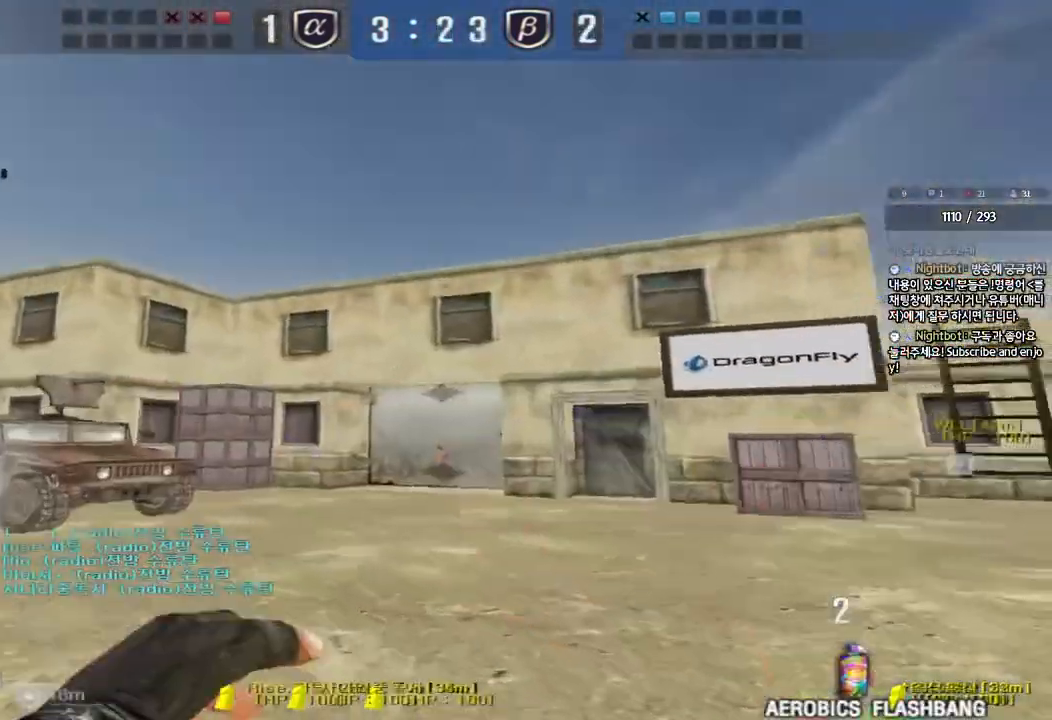
{"keys": ["a", "w"], "events": [[83, "space", "down"], [233, "w", "up"], [250, "a", "up"], [267, "space", "up"], [483, "a", "down"], [500, "w", "down"]]}
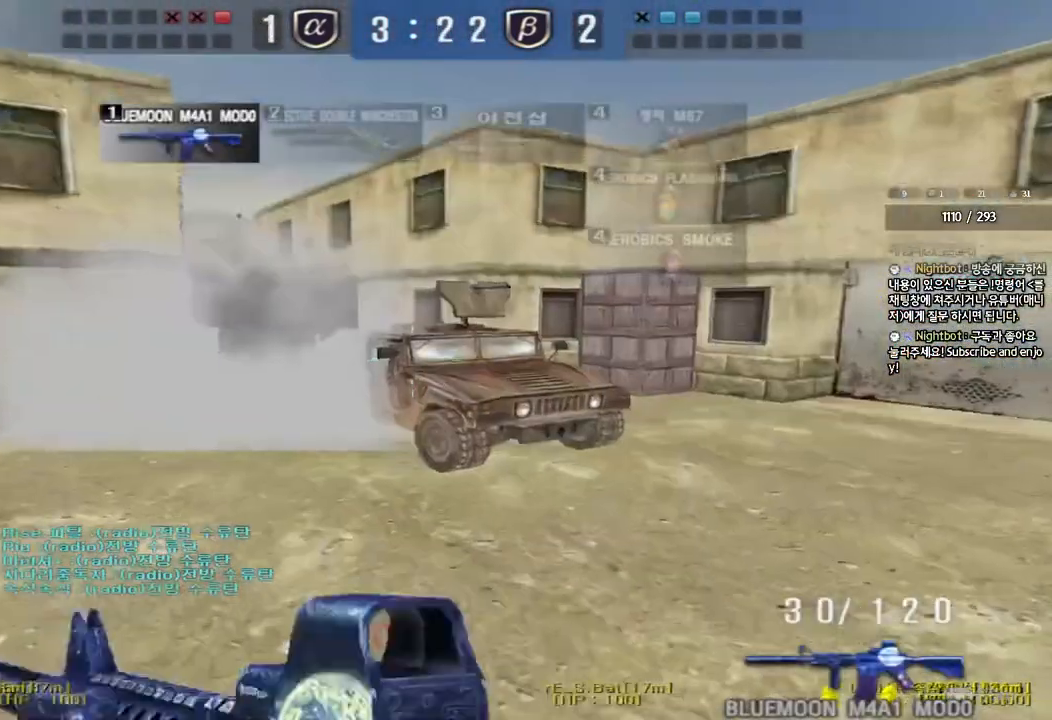
{"keys": ["d", "s"], "events": [[233, "w", "up"], [250, "a", "up"], [250, "shift", "down"], [267, "space", "down"], [367, "shift", "up"], [383, "space", "up"], [400, "d", "down"], [417, "s", "down"]]}
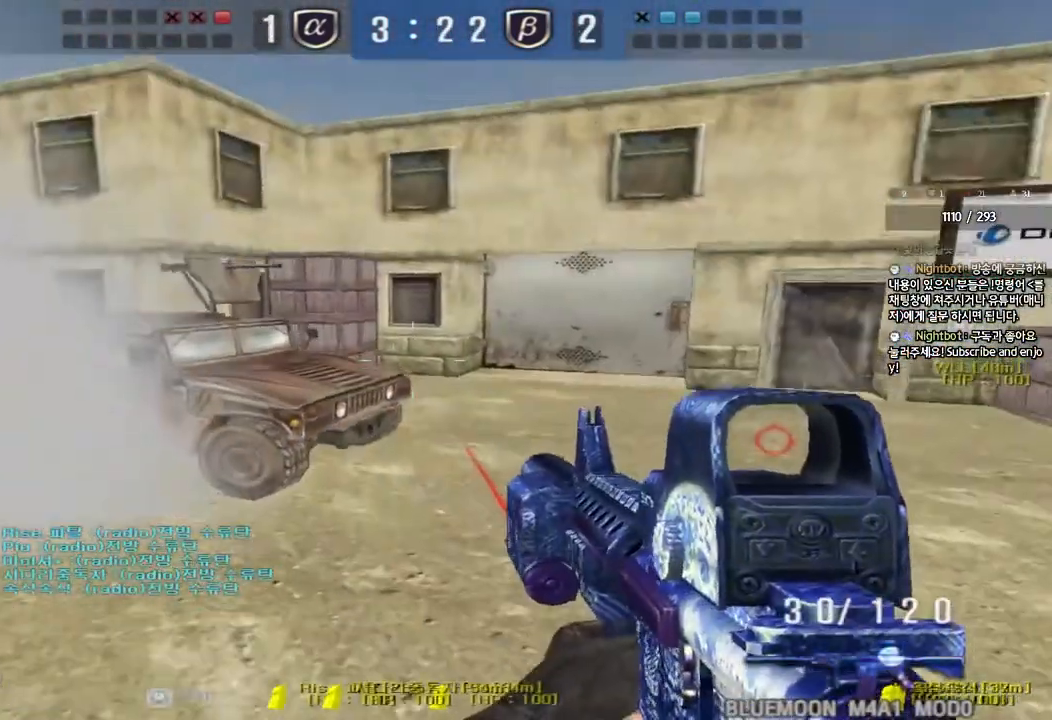
{"keys": ["ctrl", "d", "w"], "events": [[200, "s", "up"], [283, "w", "down"], [500, "ctrl", "down"]]}
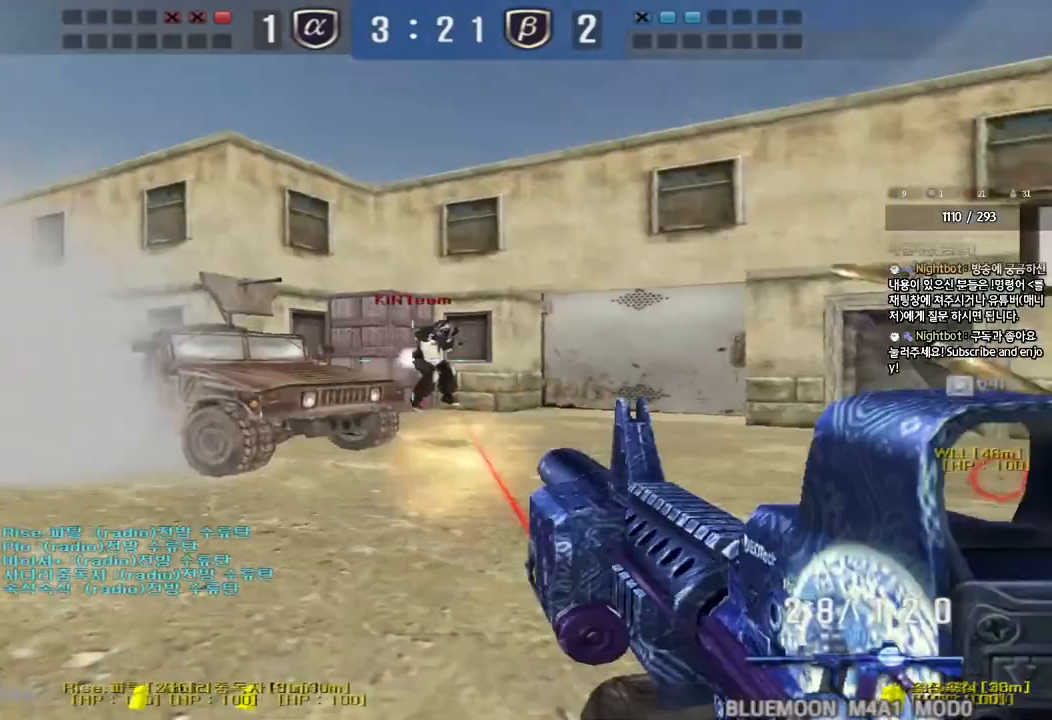
{"keys": ["ctrl"], "events": [[17, "d", "up"], [33, "space", "down"], [33, "w", "up"], [200, "space", "up"]]}
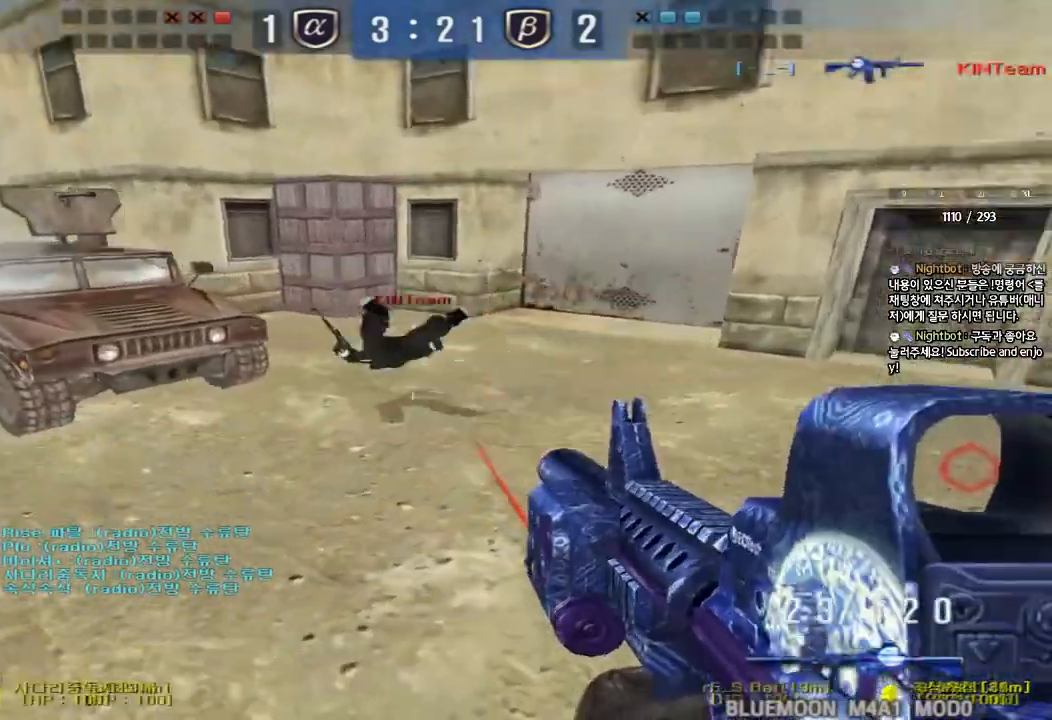
{"keys": ["d", "w"], "events": [[83, "ctrl", "up"], [83, "d", "down"], [83, "w", "down"], [217, "d", "up"], [483, "d", "down"]]}
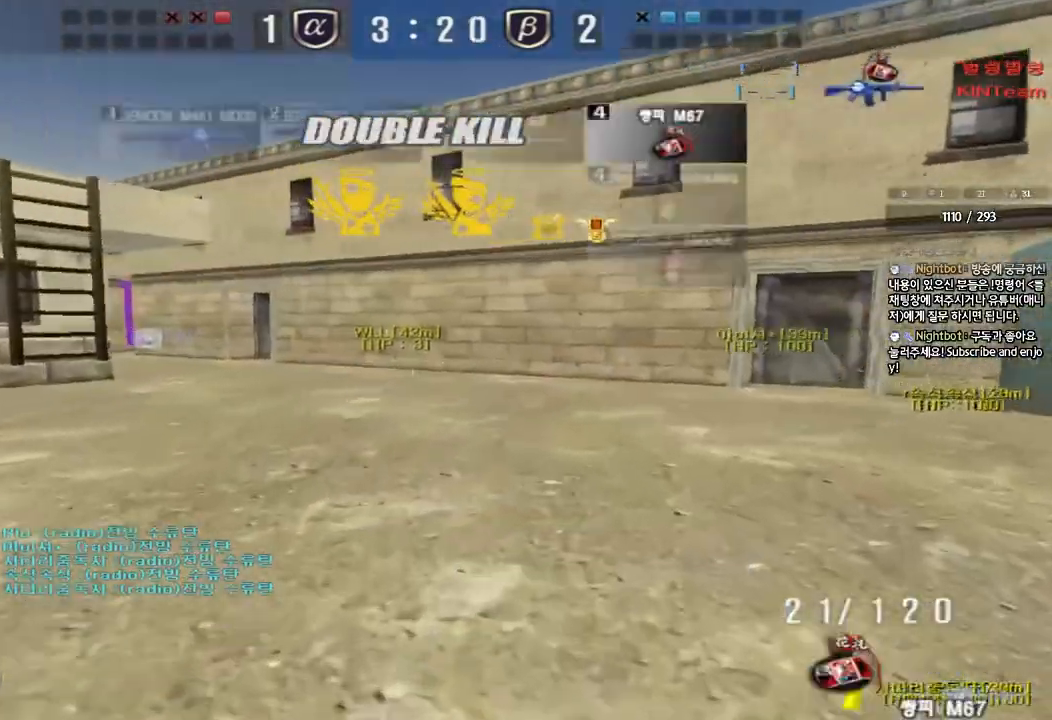
{"keys": ["a", "w"], "events": [[100, "d", "up"], [133, "a", "down"]]}
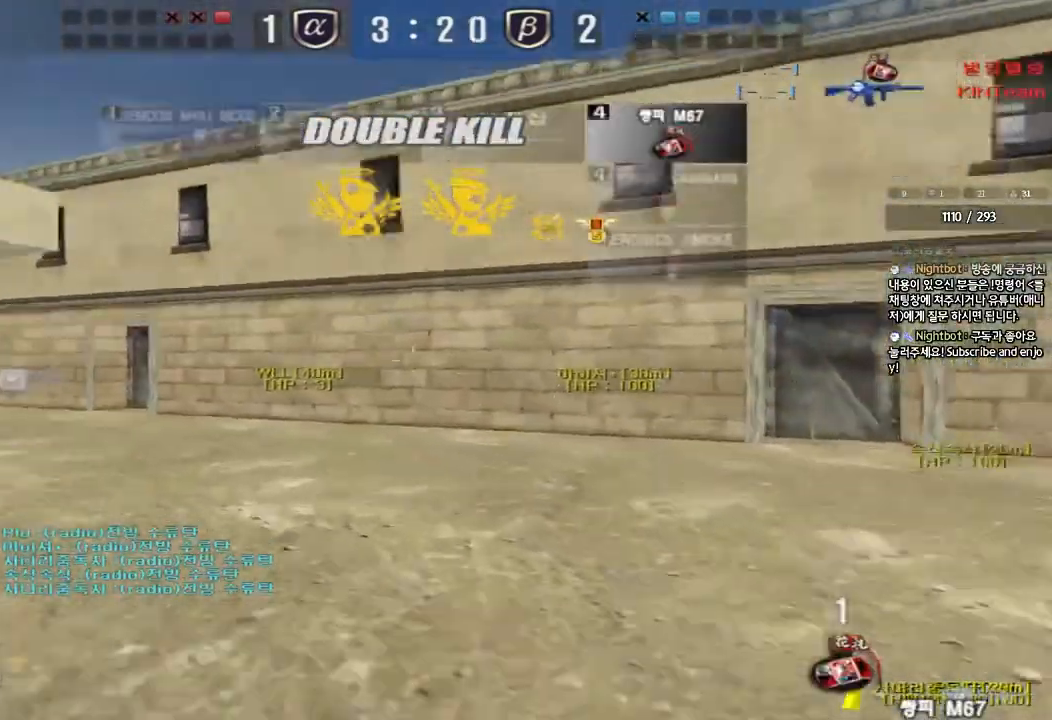
{"keys": ["a", "w"], "events": []}
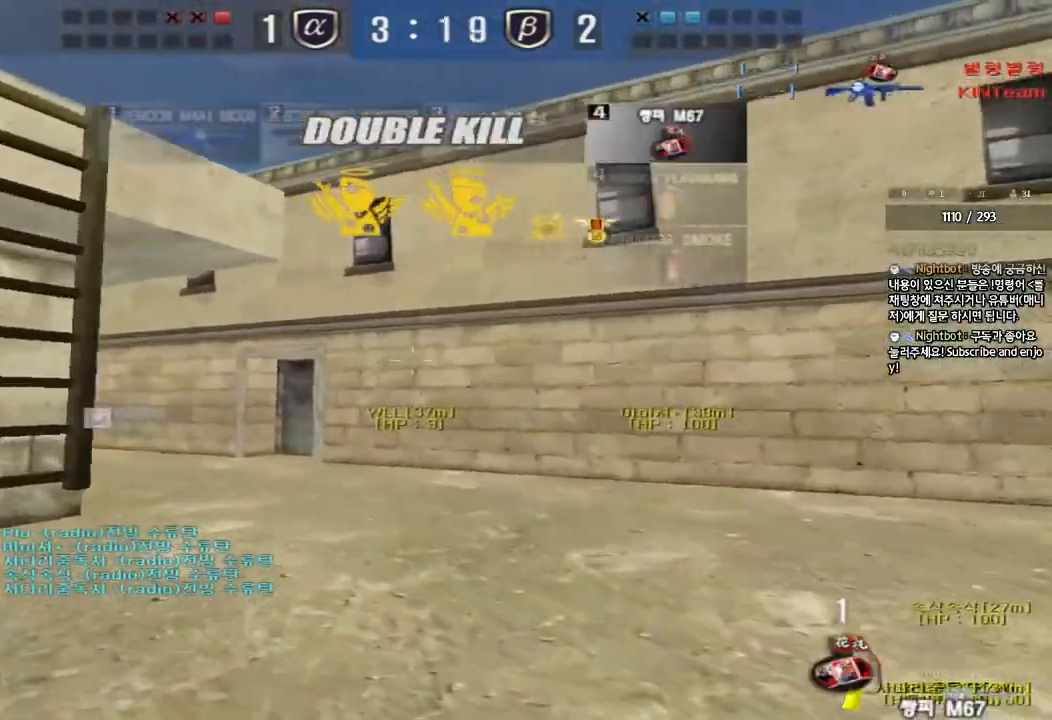
{"keys": ["a", "w"], "events": [[250, "ctrl", "down"], [250, "w", "up"], [317, "w", "down"], [350, "ctrl", "up"]]}
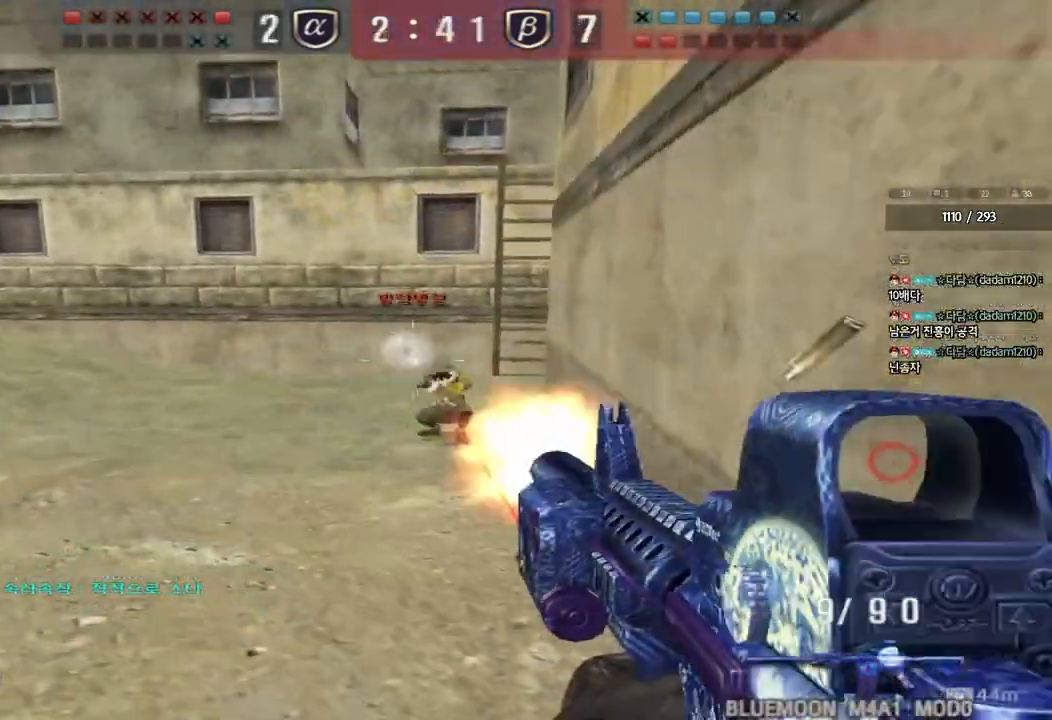
{"keys": [], "events": [[117, "ctrl", "down"], [133, "w", "up"], [150, "a", "up"], [150, "space", "down"], [250, "space", "up"], [467, "ctrl", "up"]]}
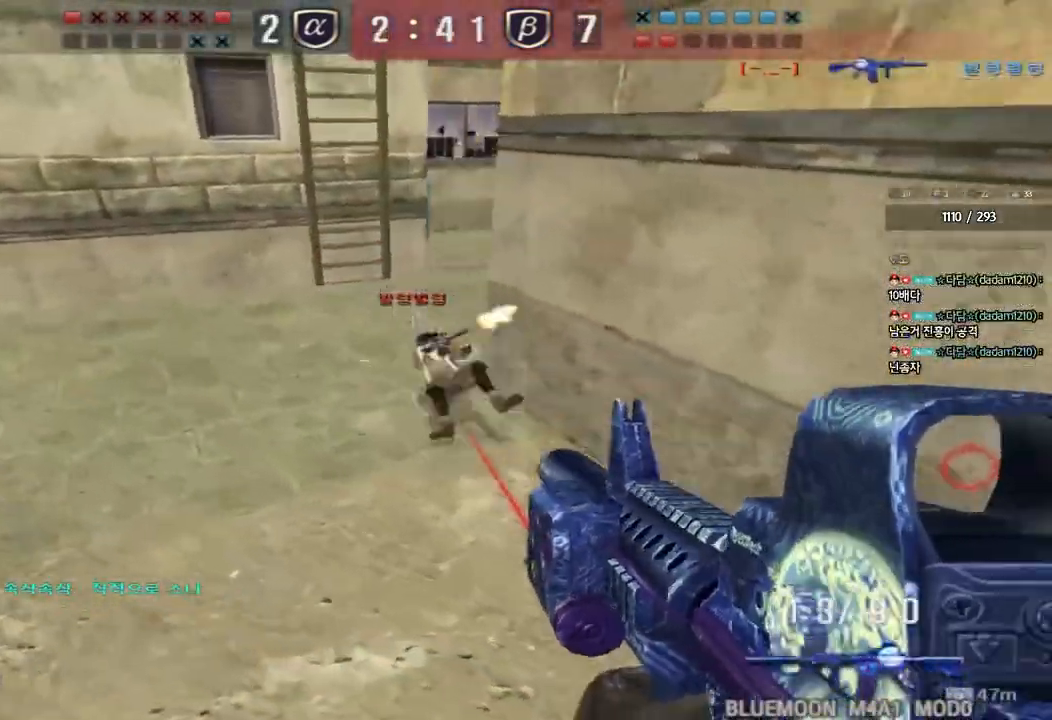
{"keys": ["d", "tab", "w"], "events": [[83, "ctrl", "down"], [83, "d", "down"], [83, "w", "down"], [100, "tab", "down"], [217, "ctrl", "up"]]}
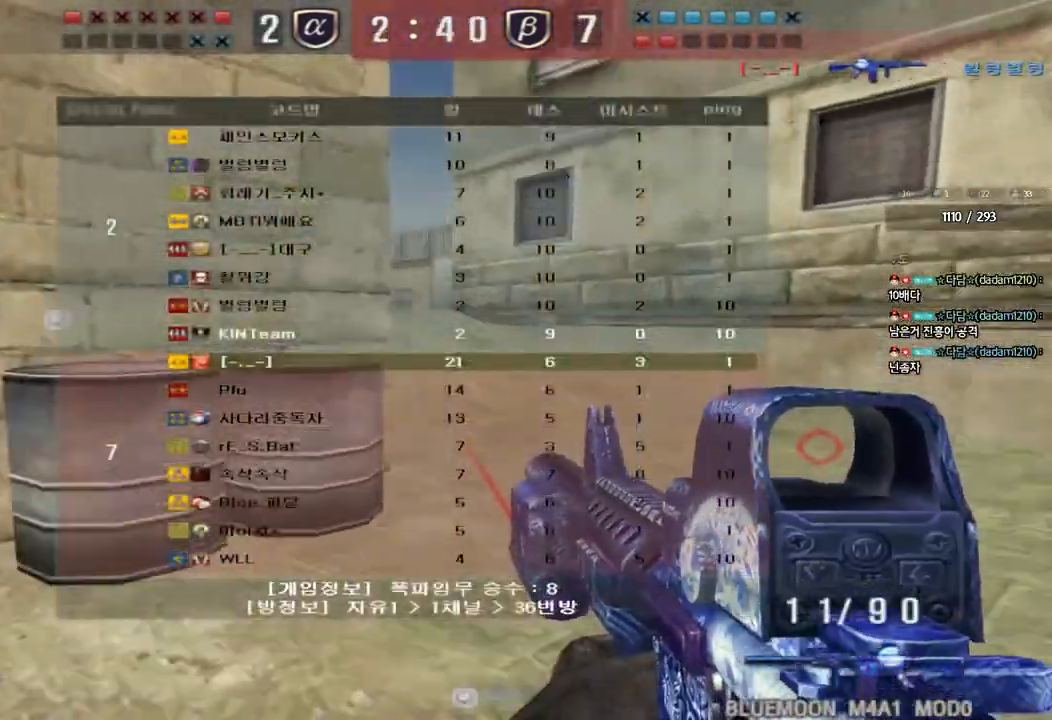
{"keys": ["a", "w"], "events": [[33, "tab", "up"], [167, "ctrl", "down"], [167, "d", "up"], [183, "w", "up"], [250, "a", "down"], [283, "w", "down"], [317, "ctrl", "up"]]}
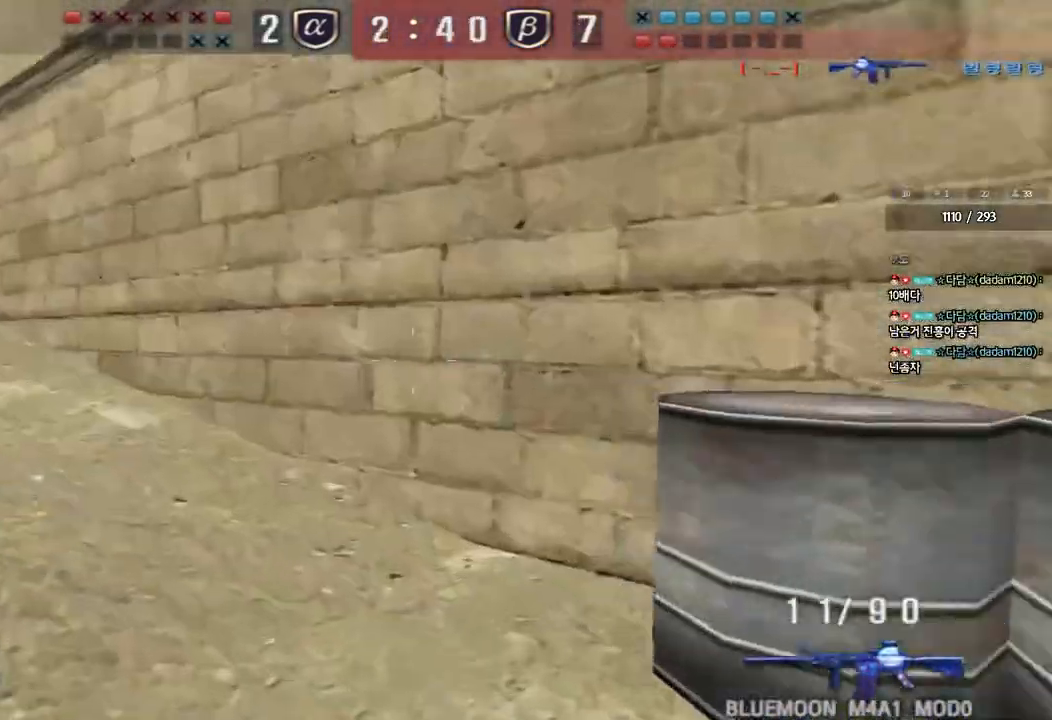
{"keys": ["ctrl"], "events": [[133, "d", "down"], [150, "a", "up"], [433, "ctrl", "down"], [433, "d", "up"], [450, "w", "up"]]}
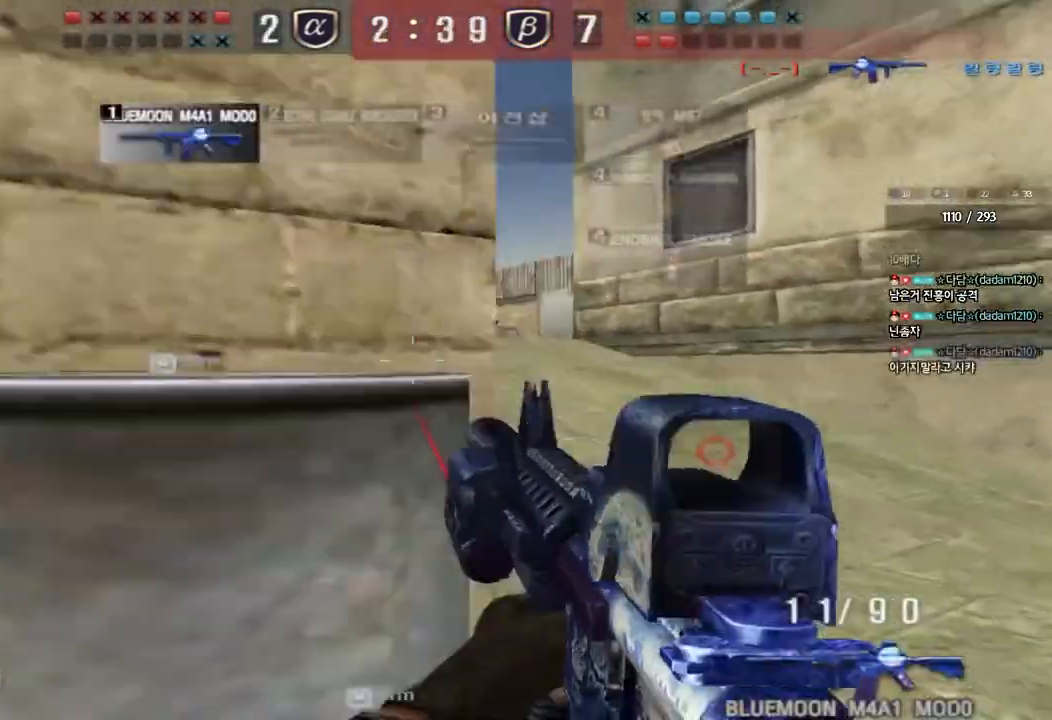
{"keys": ["a", "w"], "events": [[17, "ctrl", "up"], [17, "d", "down"], [17, "w", "down"], [217, "d", "up"], [250, "a", "down"]]}
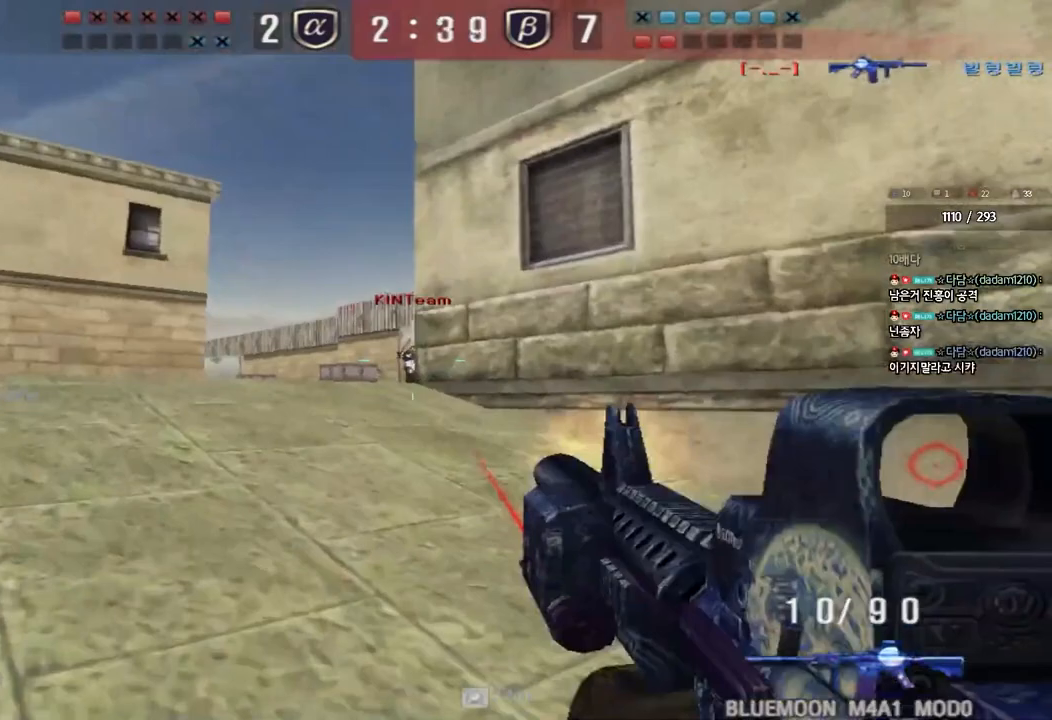
{"keys": ["a", "w"], "events": []}
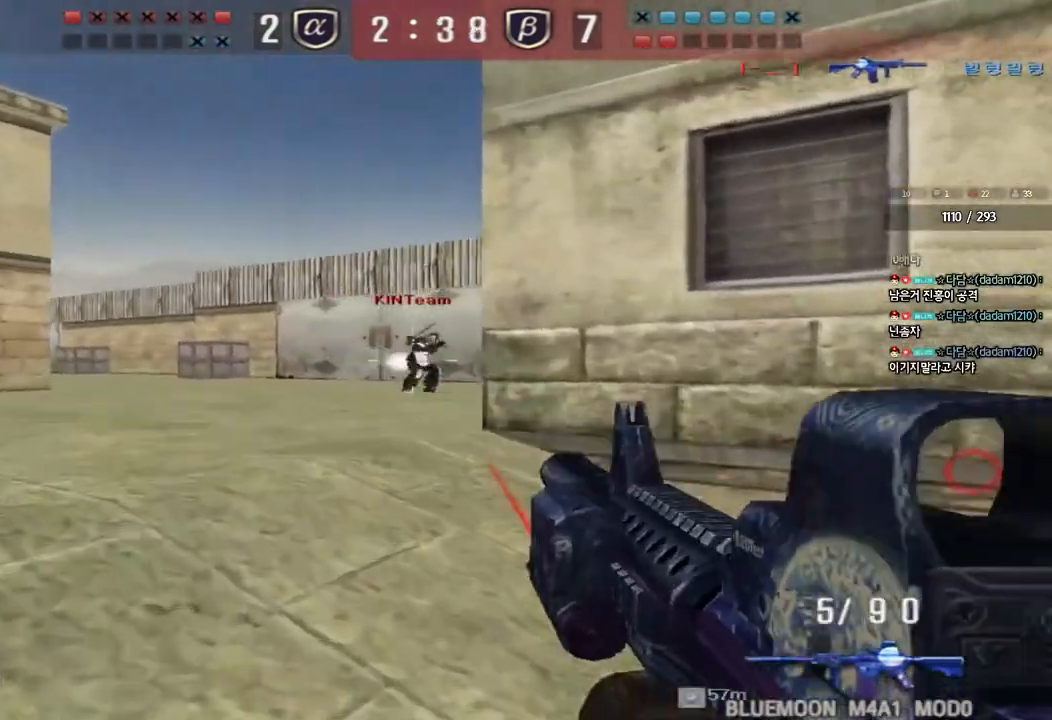
{"keys": ["d", "w"], "events": [[400, "a", "up"], [433, "d", "down"]]}
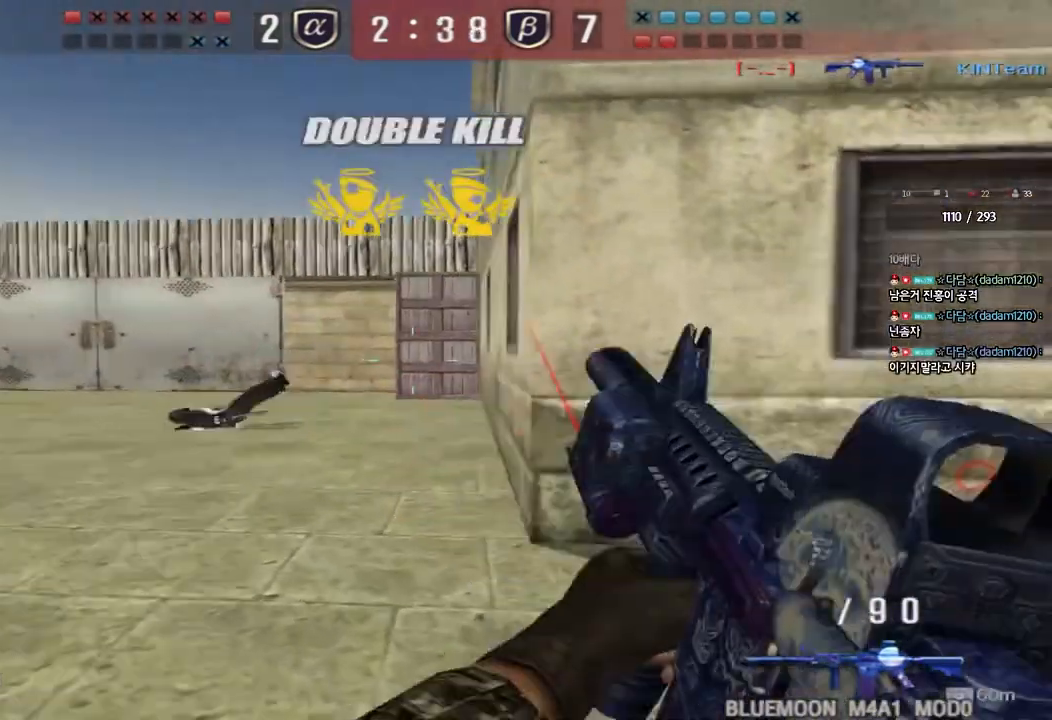
{"keys": ["tab"], "events": [[33, "tab", "down"], [283, "d", "up"], [300, "ctrl", "down"], [300, "w", "up"], [317, "space", "down"], [467, "space", "up"], [500, "ctrl", "up"]]}
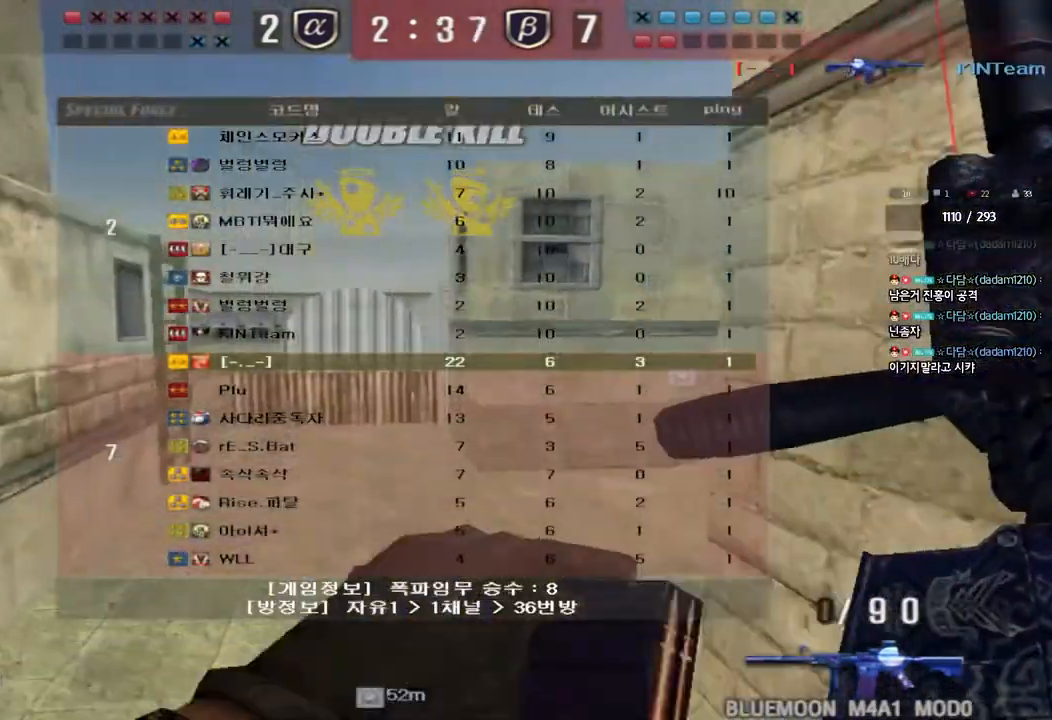
{"keys": [], "events": [[333, "tab", "up"]]}
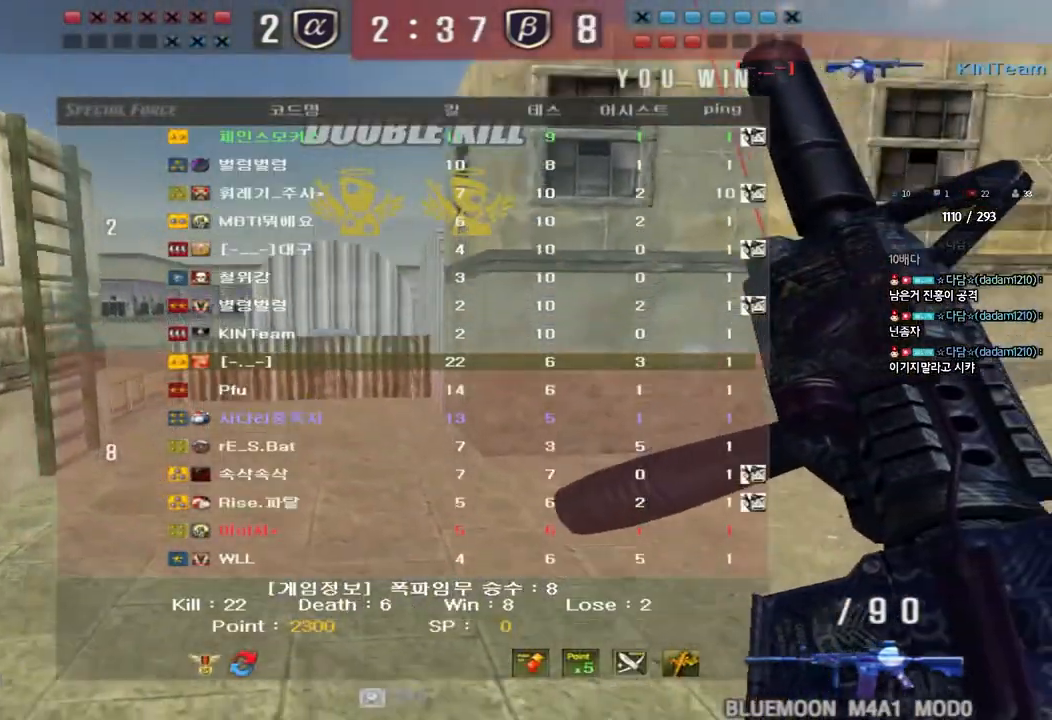
{"keys": [], "events": []}